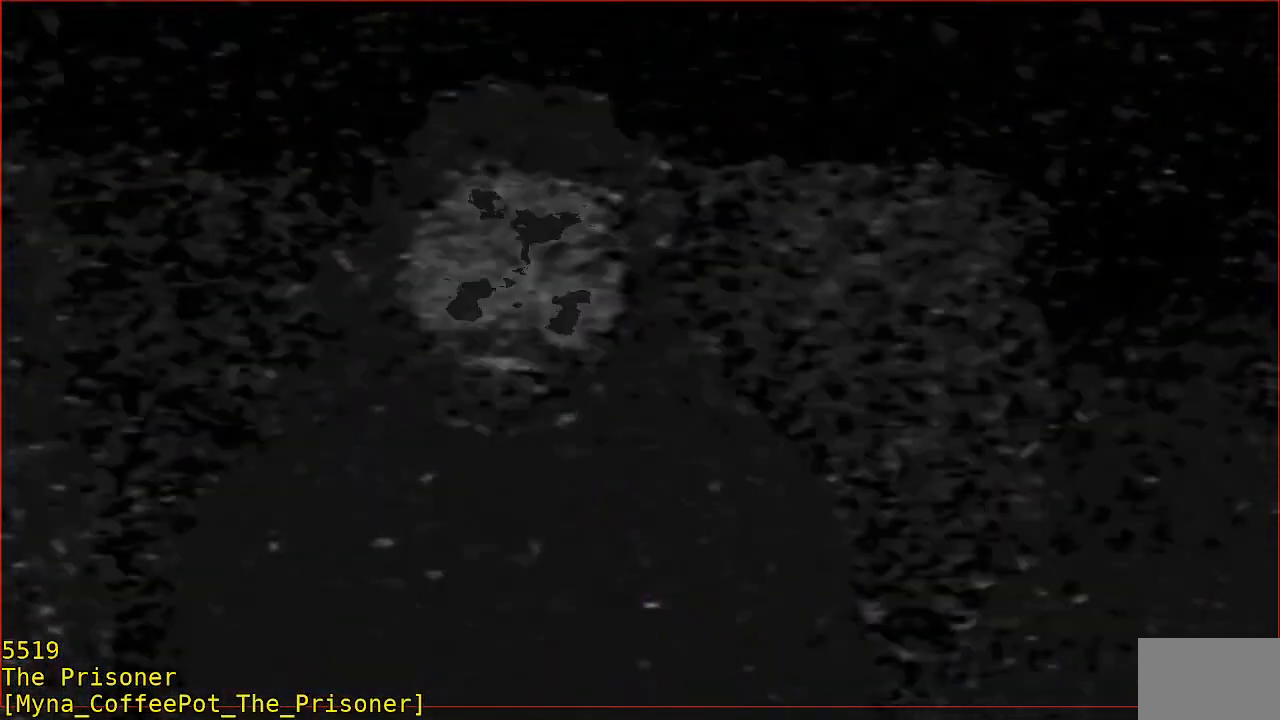
Gameplay with a controller (Xbox layout); each line is a JSON object with the inputs held at the frame after it. "events" lists button and stick changes between this image and that frame as [ms after this image, input, new state], when the widget could be followed in between. Not read: DPAD_DOWN DPAD_LEFT DPAD_RIGHT DPAD_UP R3 START right_stick.
{"buttons": ["B", "R2"], "left_stick": "right", "events": [[450, "B", "down"], [450, "left_stick", "right"]]}
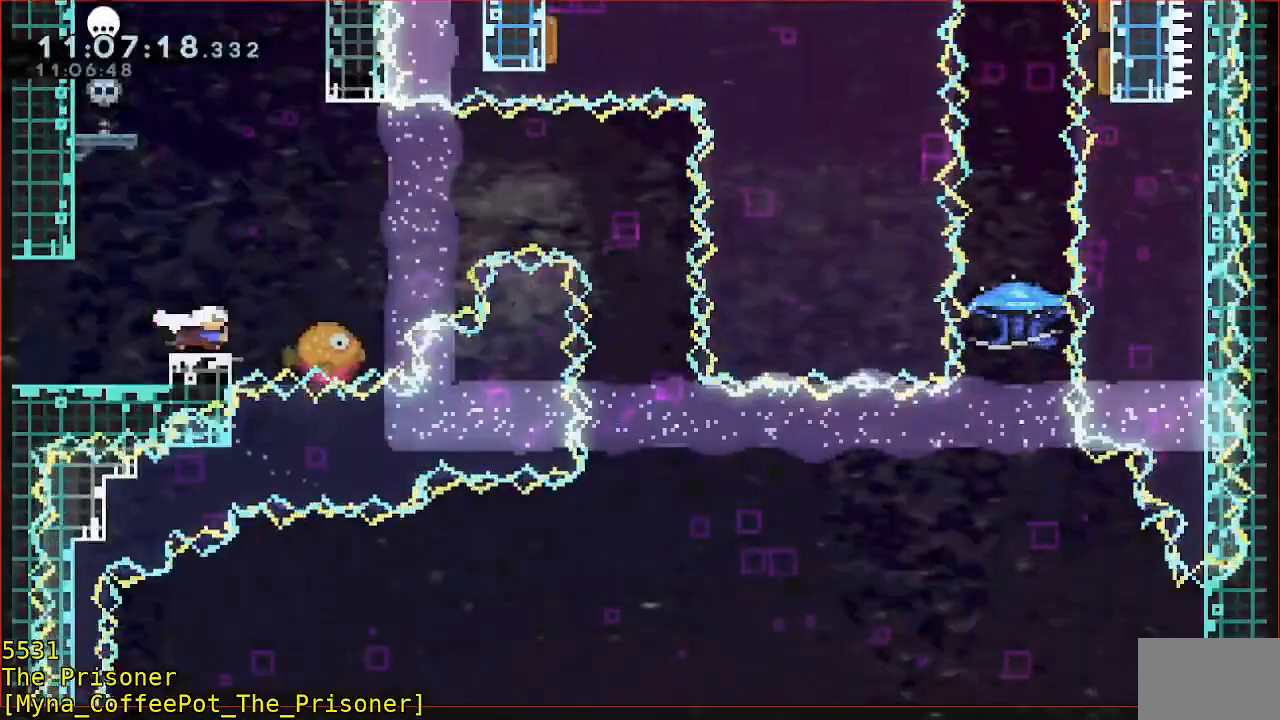
{"buttons": ["B", "Y", "R2"], "left_stick": "right", "events": [[150, "Y", "down"]]}
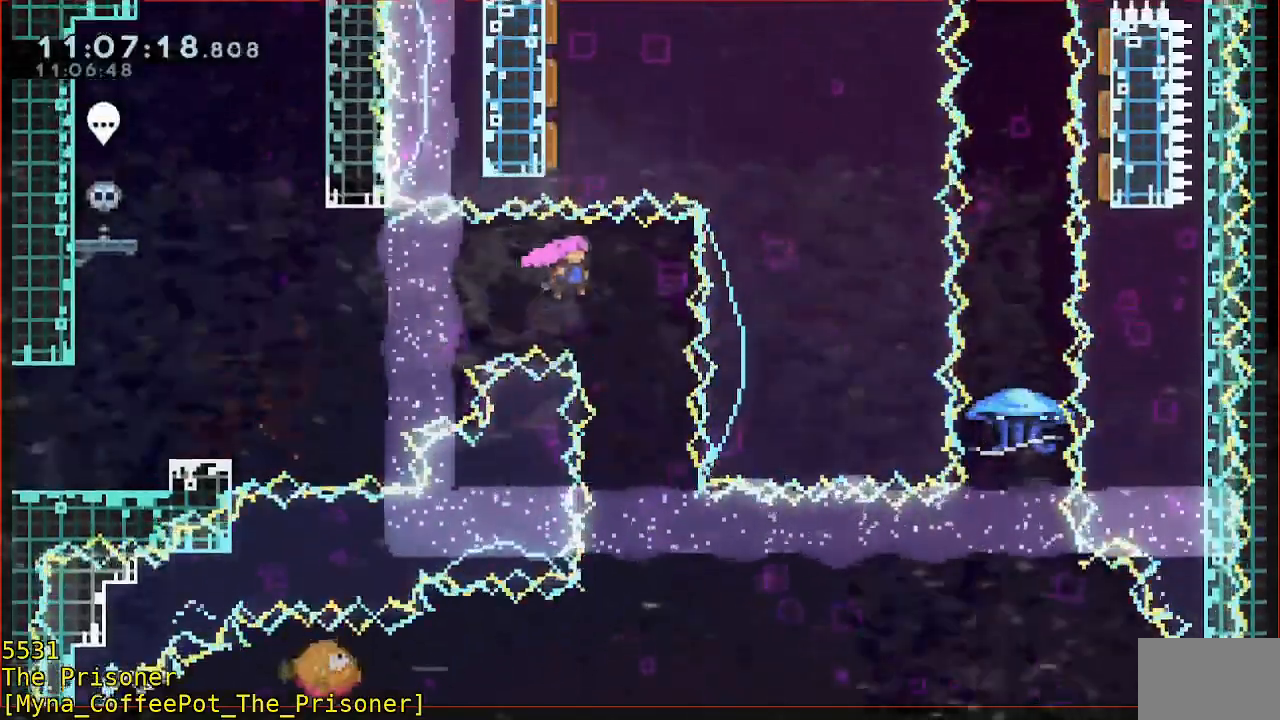
{"buttons": [], "left_stick": "center", "events": [[17, "Y", "up"], [50, "B", "up"], [67, "R2", "up"], [83, "left_stick", "center"]]}
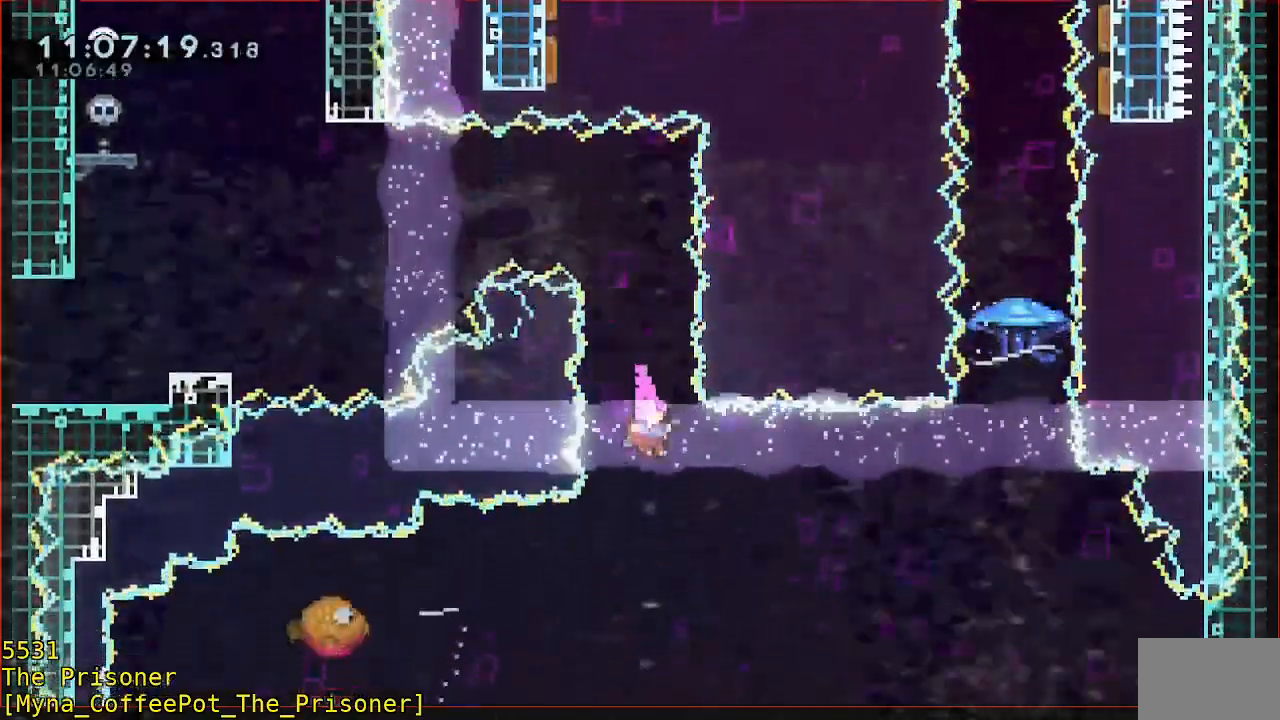
{"buttons": ["B"], "left_stick": "left"}
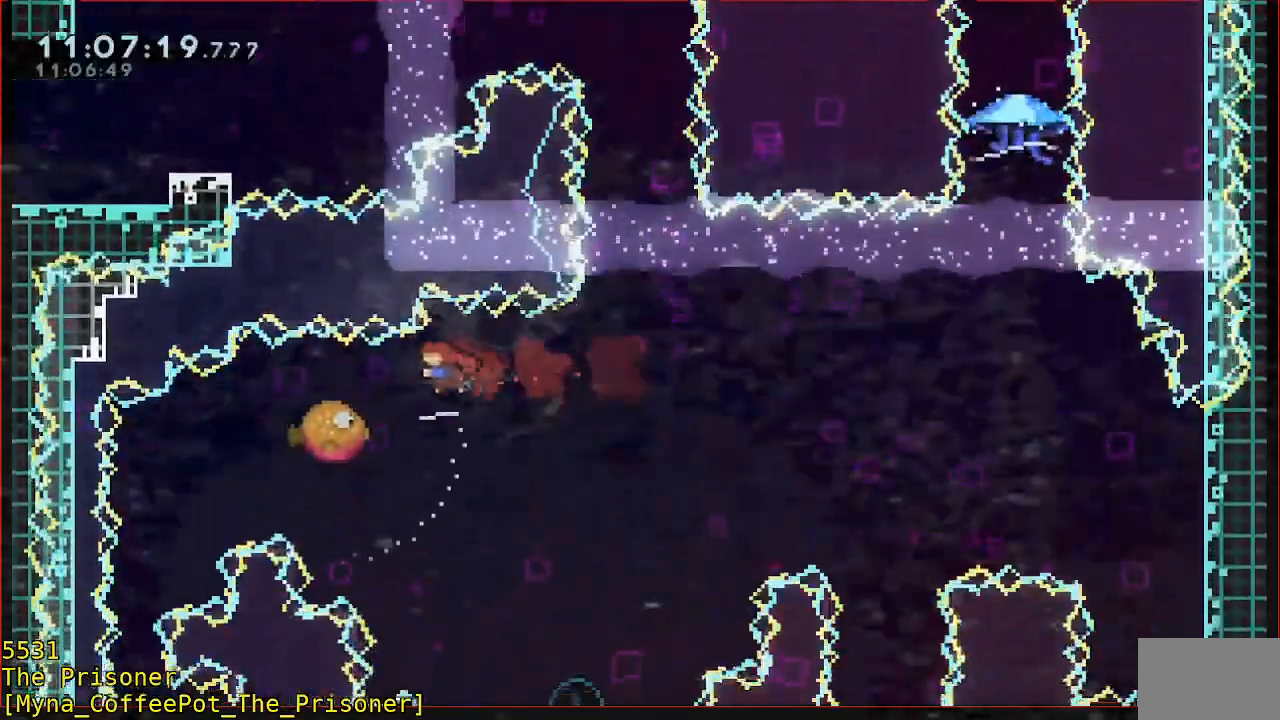
{"buttons": [], "left_stick": "center", "events": [[83, "B", "up"], [217, "left_stick", "center"], [317, "left_stick", "left"], [500, "left_stick", "center"]]}
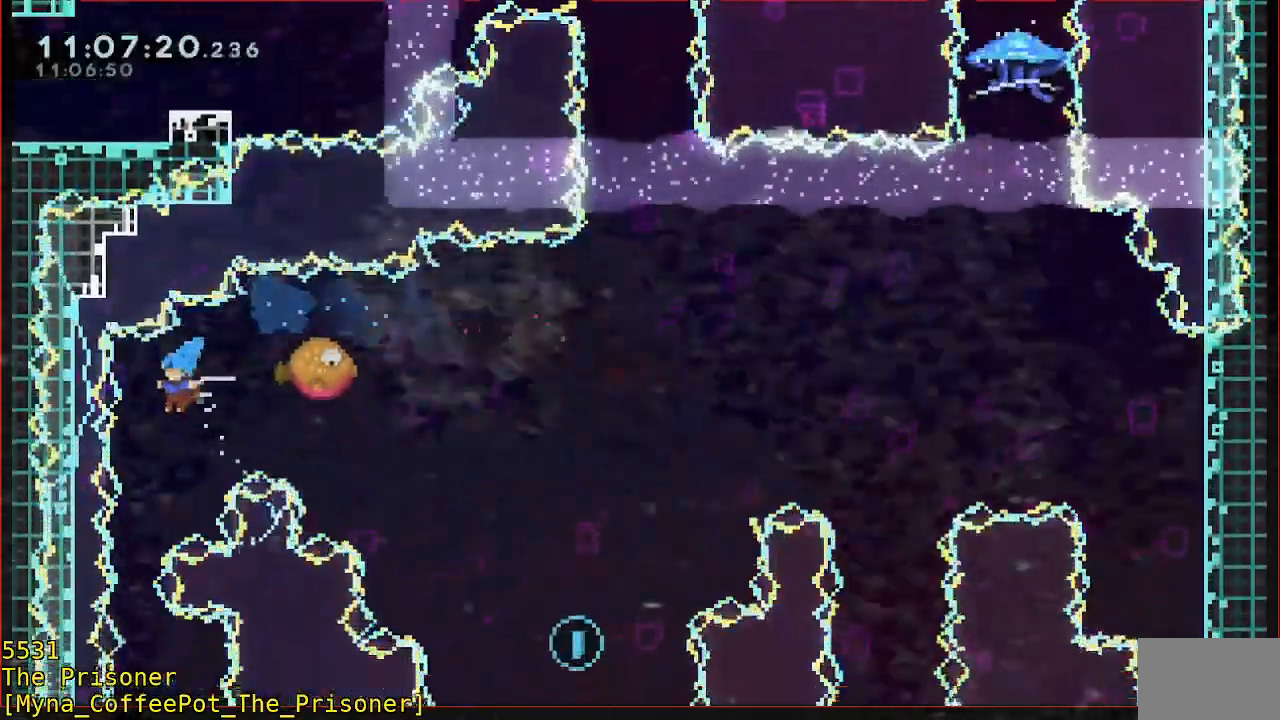
{"buttons": [], "left_stick": "center", "events": []}
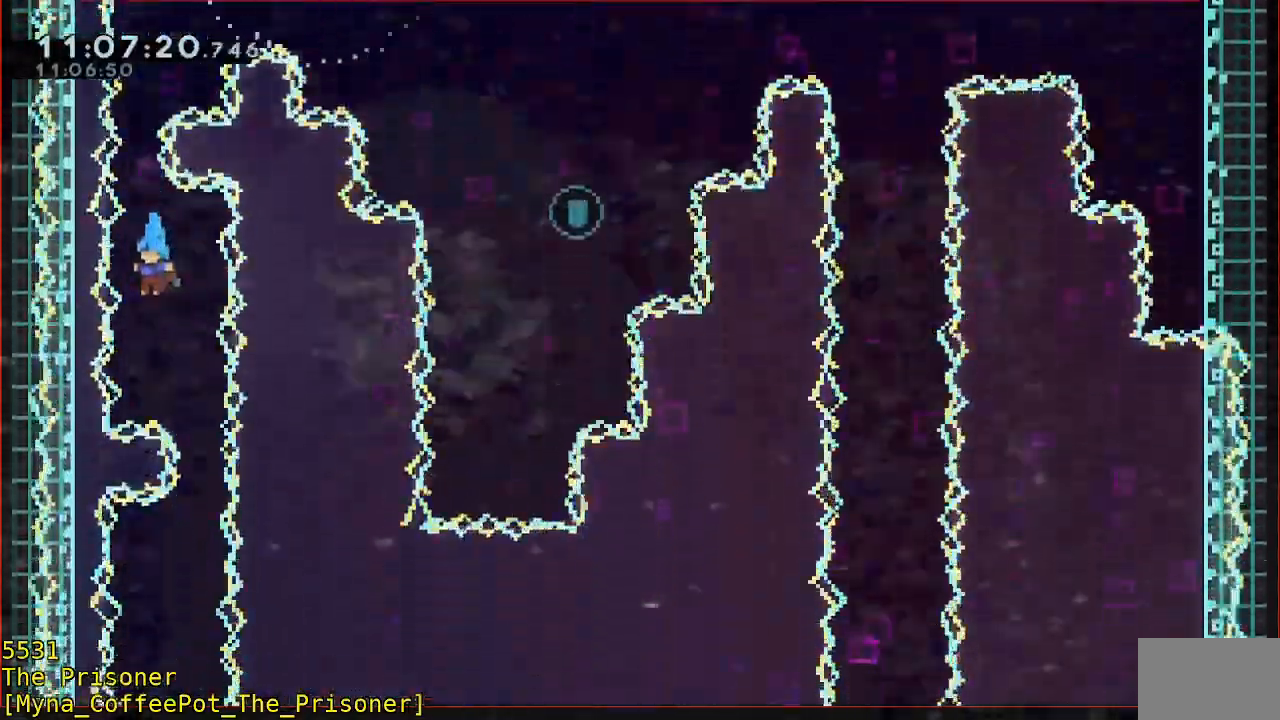
{"buttons": [], "left_stick": "left", "events": [[100, "left_stick", "right"], [283, "left_stick", "center"], [383, "left_stick", "left"]]}
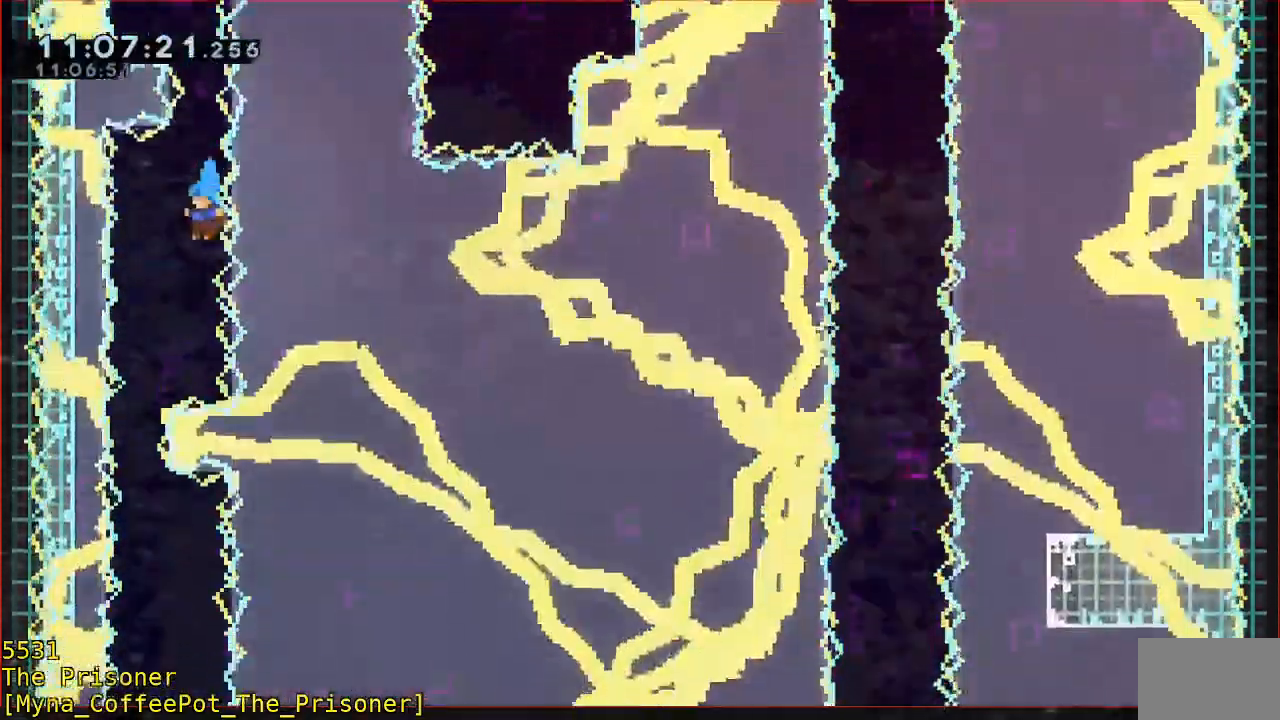
{"buttons": [], "left_stick": "center", "events": [[117, "left_stick", "center"], [283, "L2", "down"], [300, "L2", "up"]]}
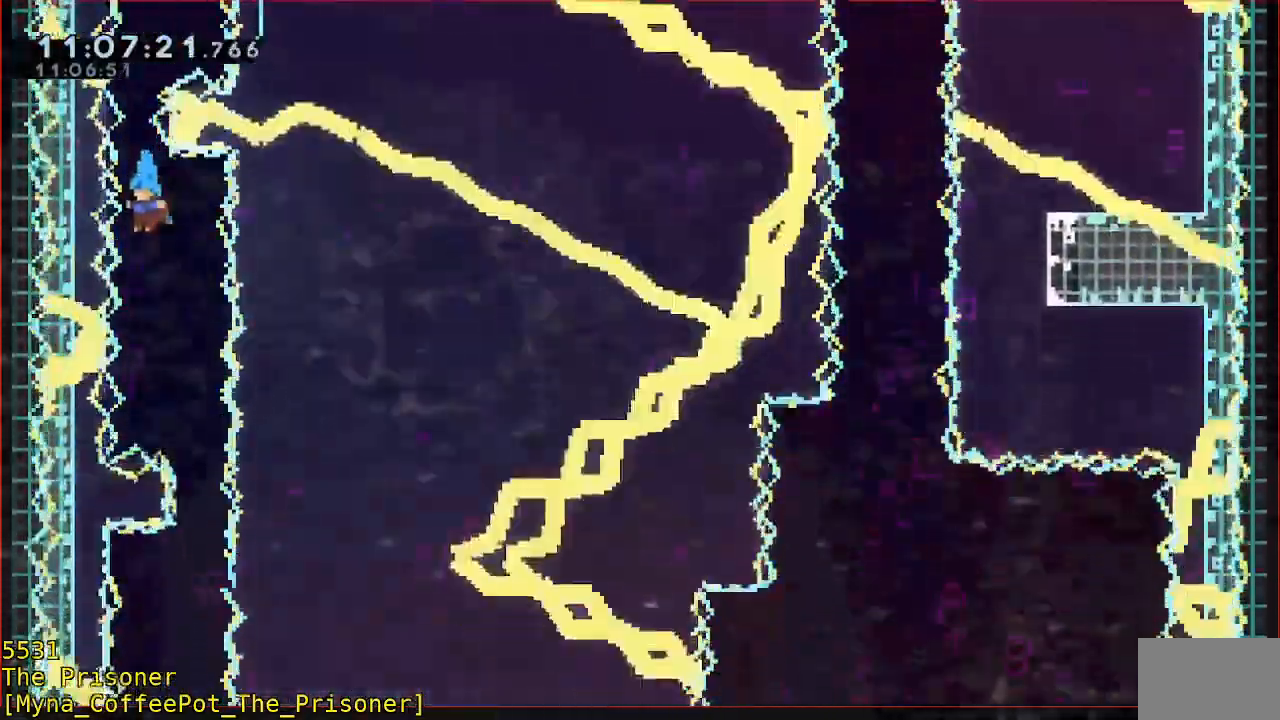
{"buttons": [], "left_stick": "center"}
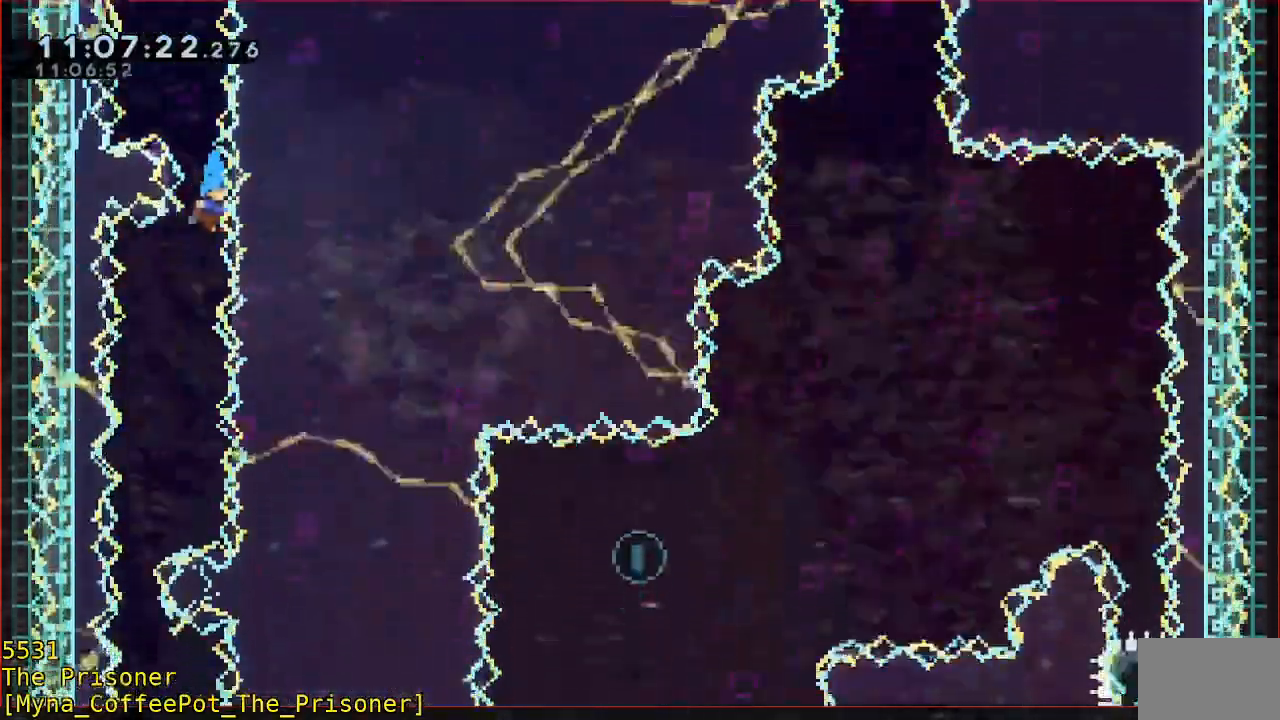
{"buttons": [], "left_stick": "center", "events": [[83, "left_stick", "left"], [317, "left_stick", "center"]]}
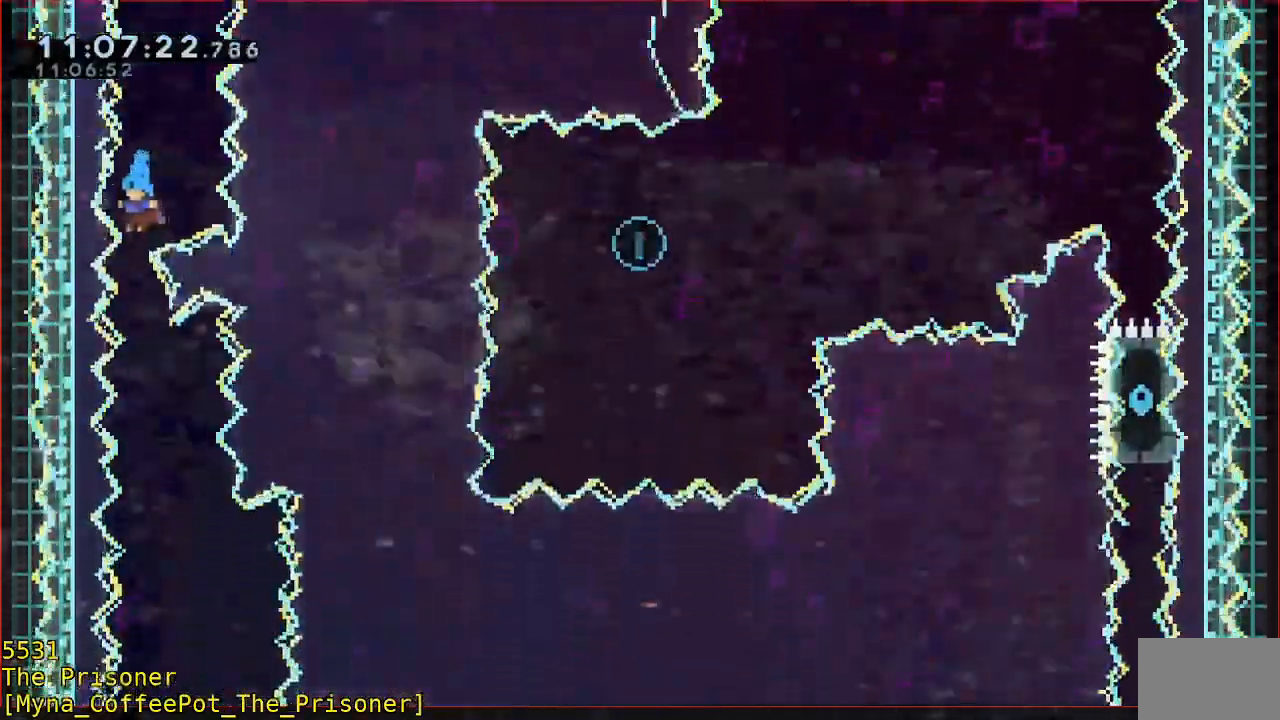
{"buttons": [], "left_stick": "center", "events": [[233, "left_stick", "right"], [450, "left_stick", "center"]]}
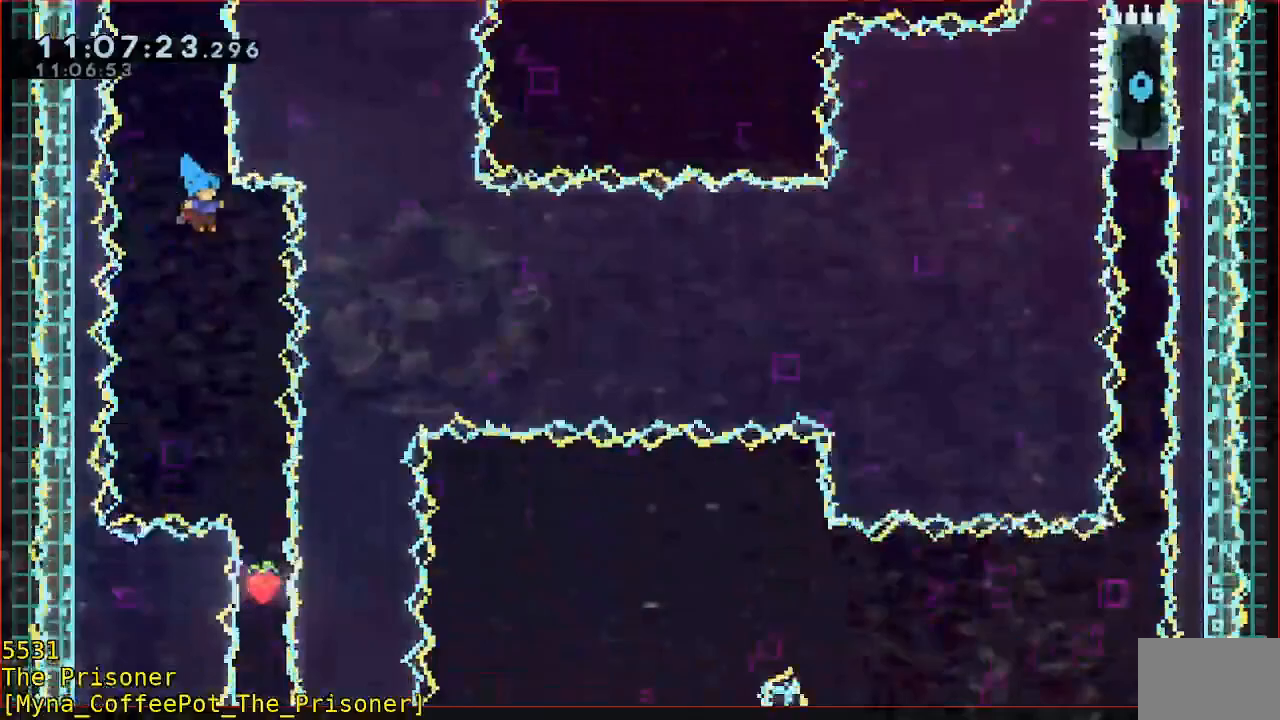
{"buttons": [], "left_stick": "center", "events": [[167, "left_stick", "right"], [283, "left_stick", "center"]]}
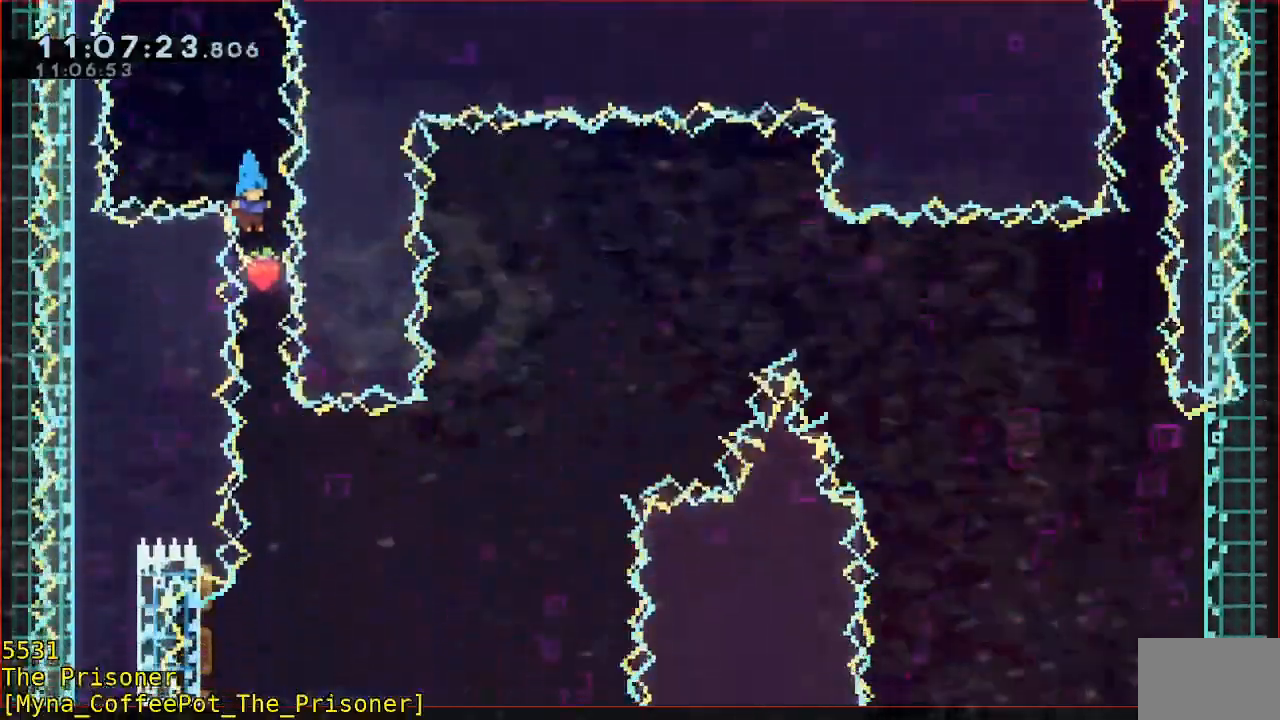
{"buttons": [], "left_stick": "center", "events": []}
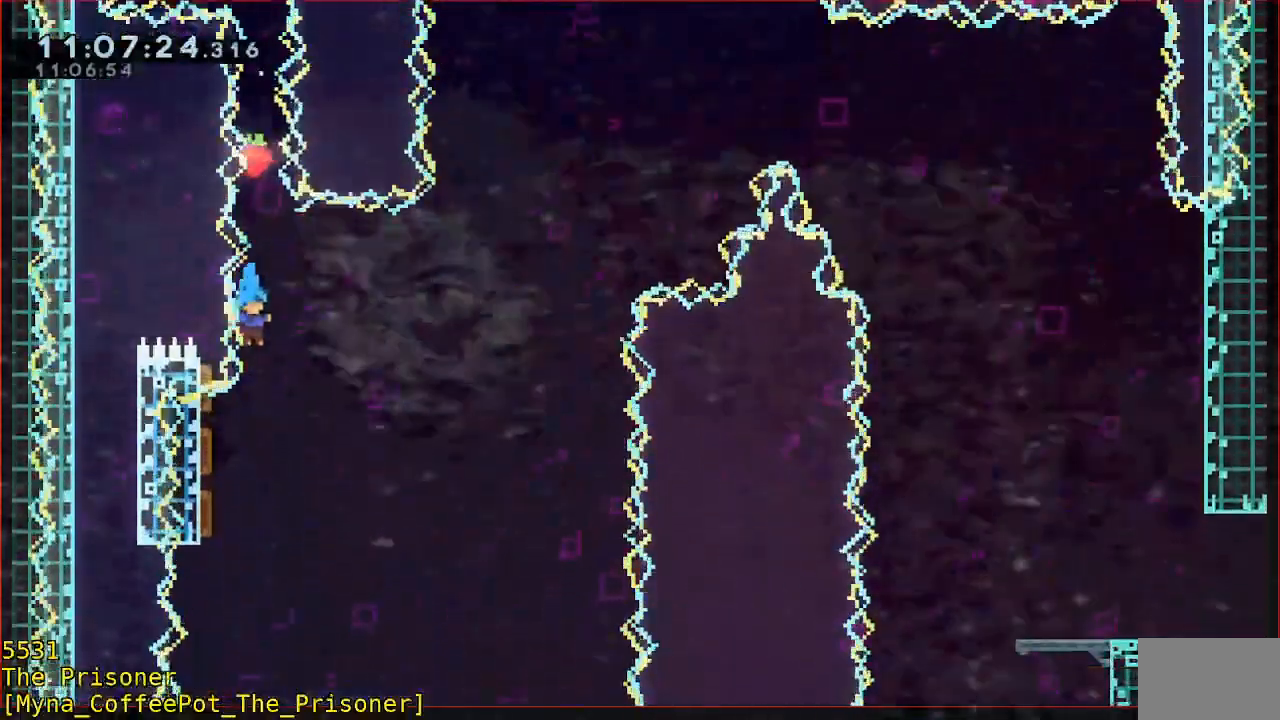
{"buttons": [], "left_stick": "up-right"}
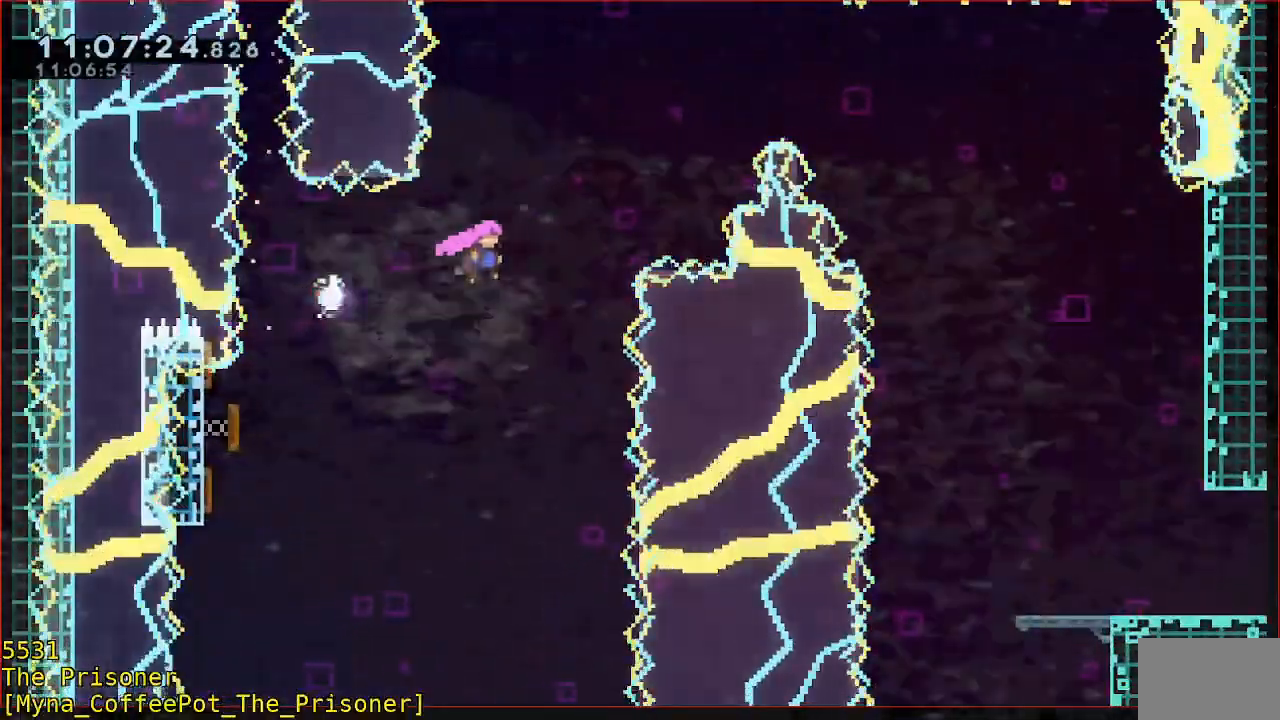
{"buttons": ["R2"], "left_stick": "up-right", "events": [[50, "R2", "down"], [83, "B", "down"], [317, "B", "up"]]}
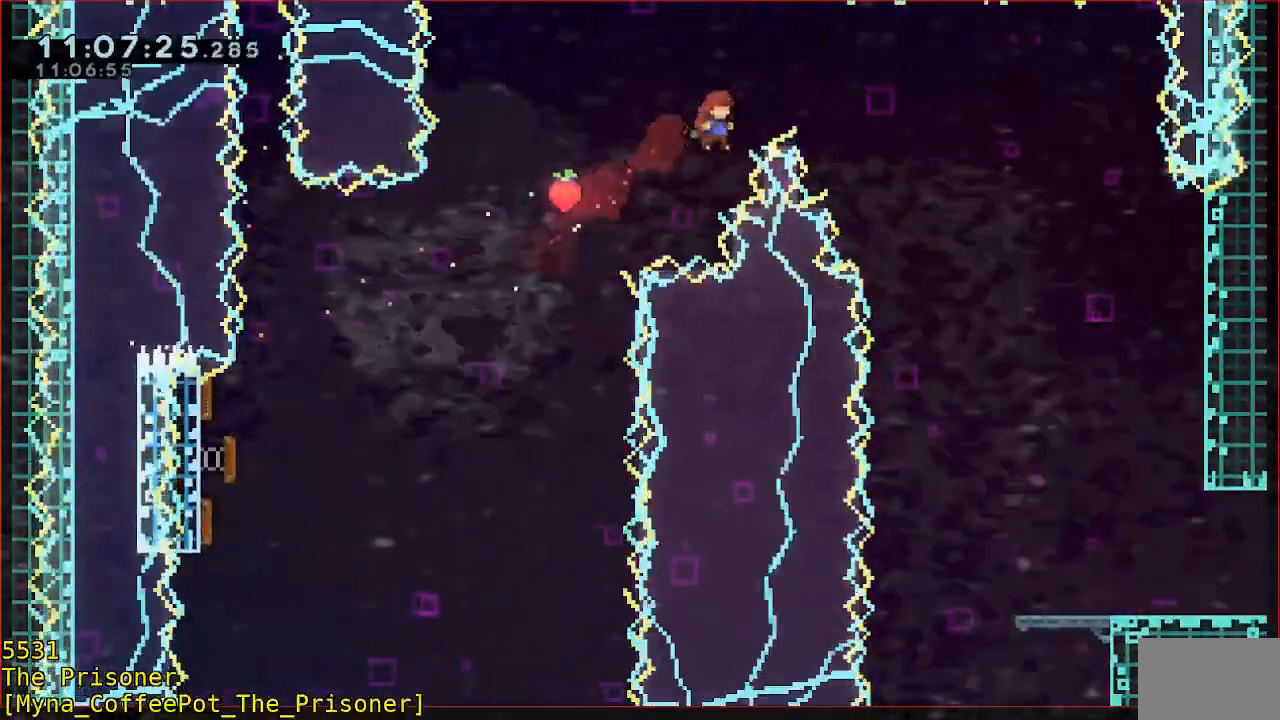
{"buttons": [], "left_stick": "right"}
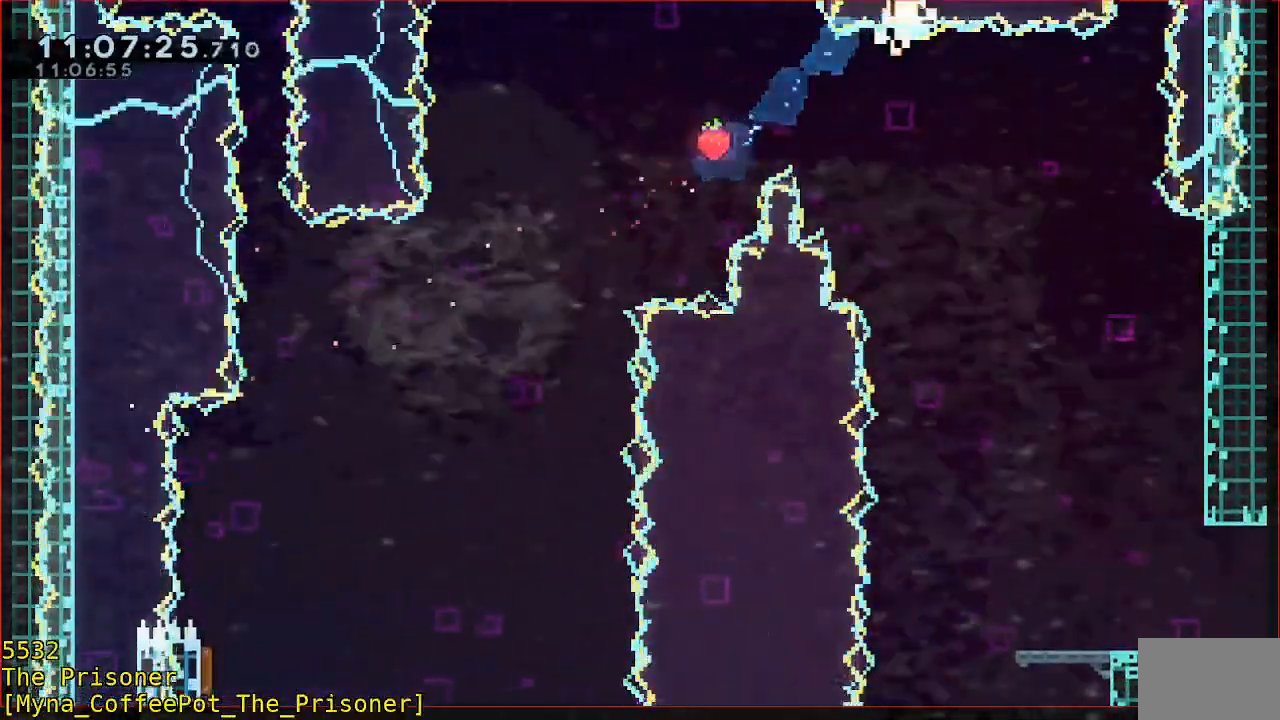
{"buttons": ["A"], "left_stick": "center", "events": [[283, "left_stick", "center"], [483, "A", "down"]]}
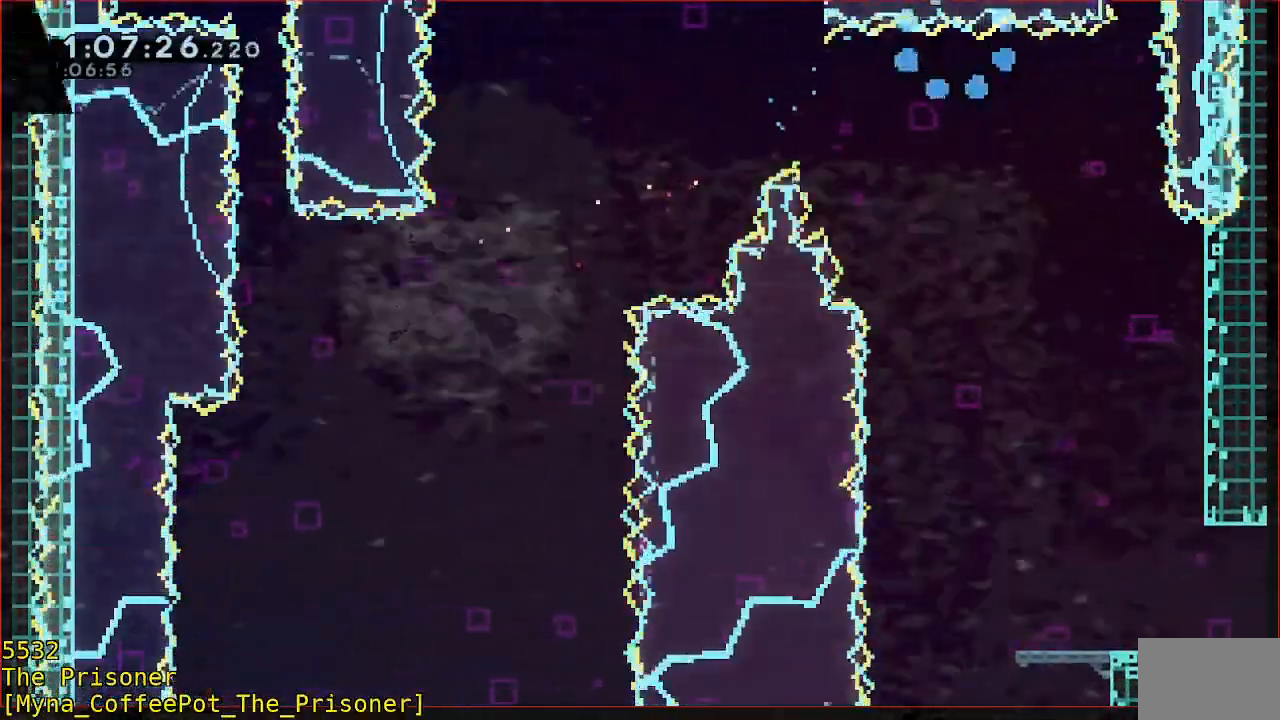
{"buttons": [], "left_stick": "center", "events": [[83, "A", "up"]]}
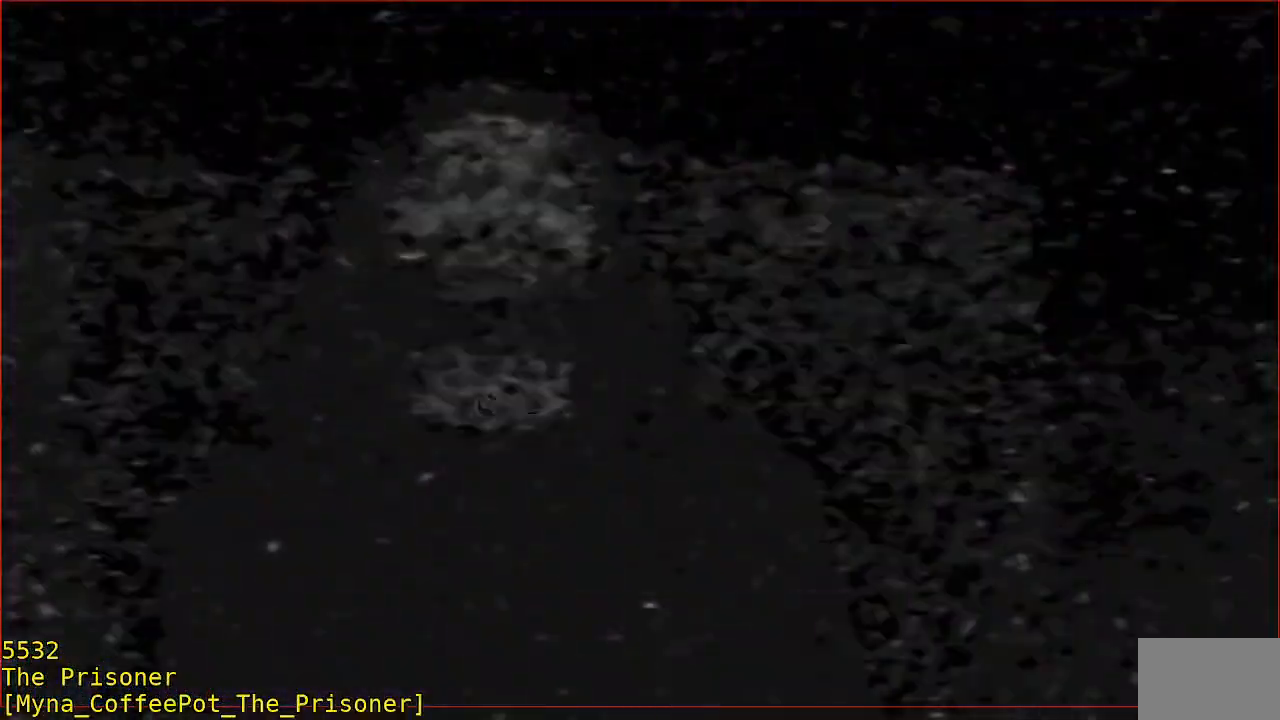
{"buttons": ["R2"], "left_stick": "center", "events": [[467, "R2", "down"]]}
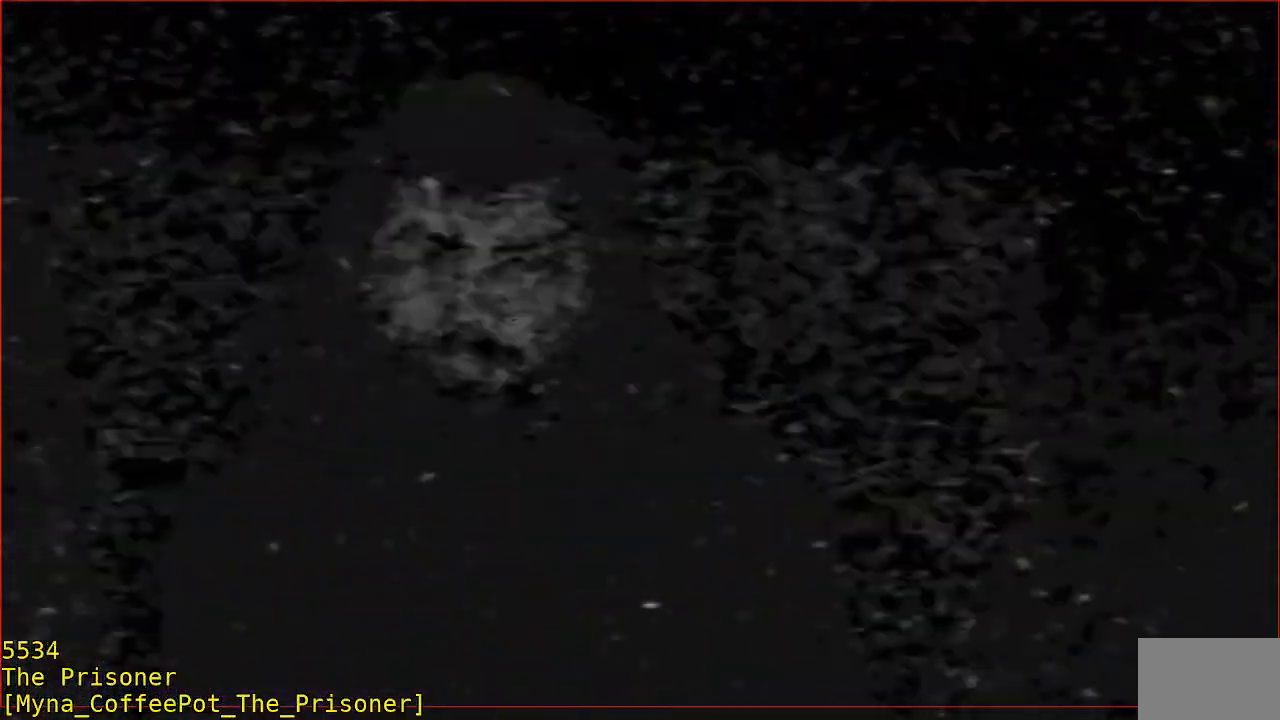
{"buttons": ["B", "Y", "R2"], "left_stick": "right", "events": [[250, "B", "down"], [250, "left_stick", "right"], [483, "Y", "down"]]}
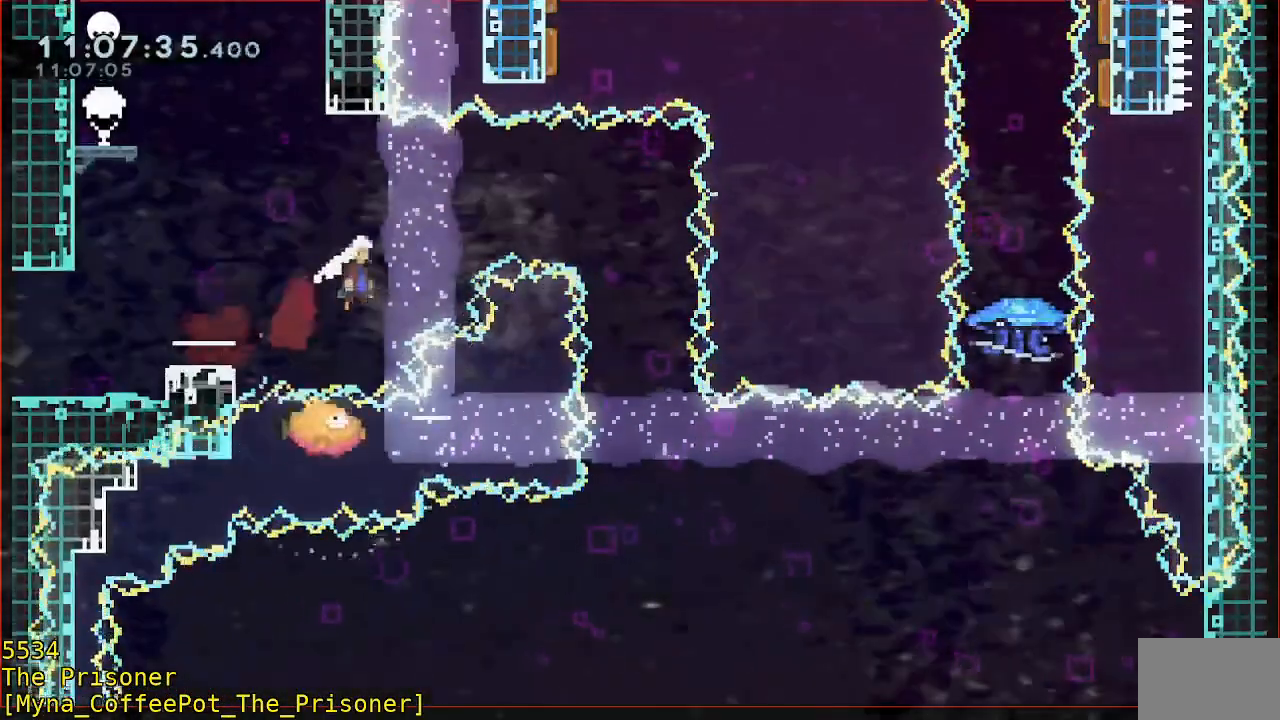
{"buttons": [], "left_stick": "center", "events": [[317, "Y", "up"], [350, "B", "up"], [350, "left_stick", "center"], [383, "R2", "up"]]}
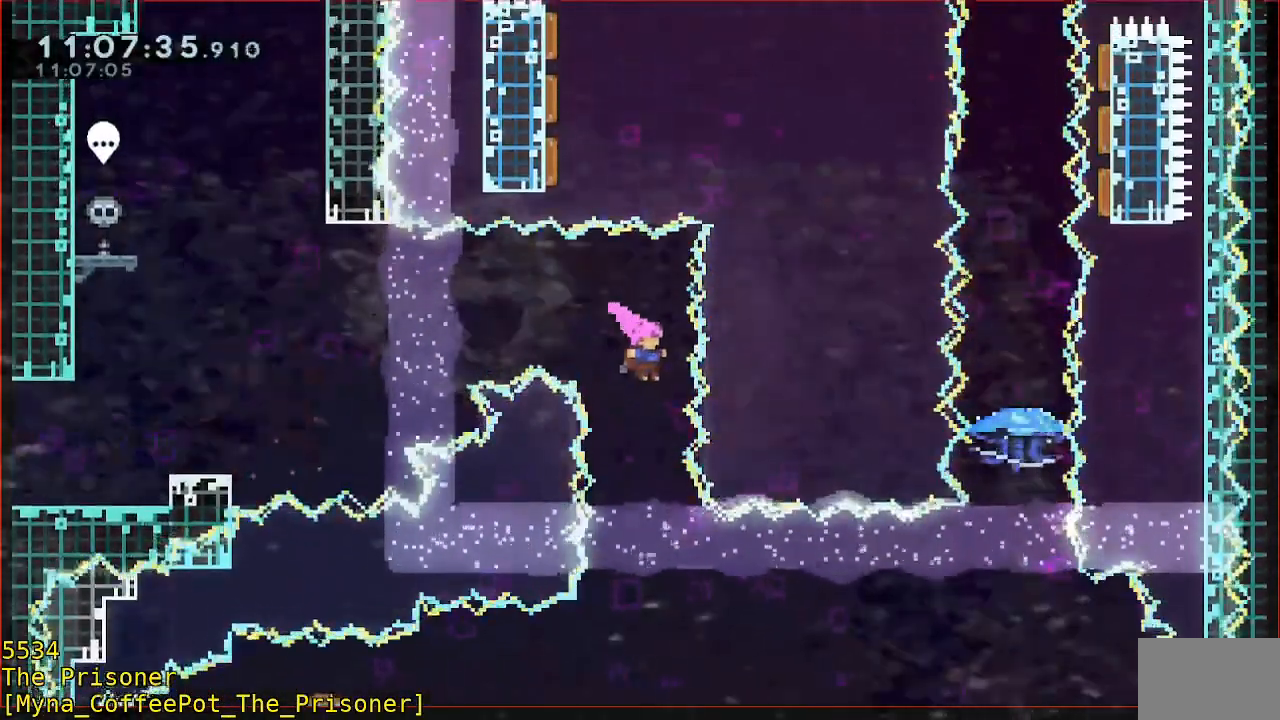
{"buttons": ["B"], "left_stick": "left", "events": [[283, "left_stick", "left"], [483, "B", "down"]]}
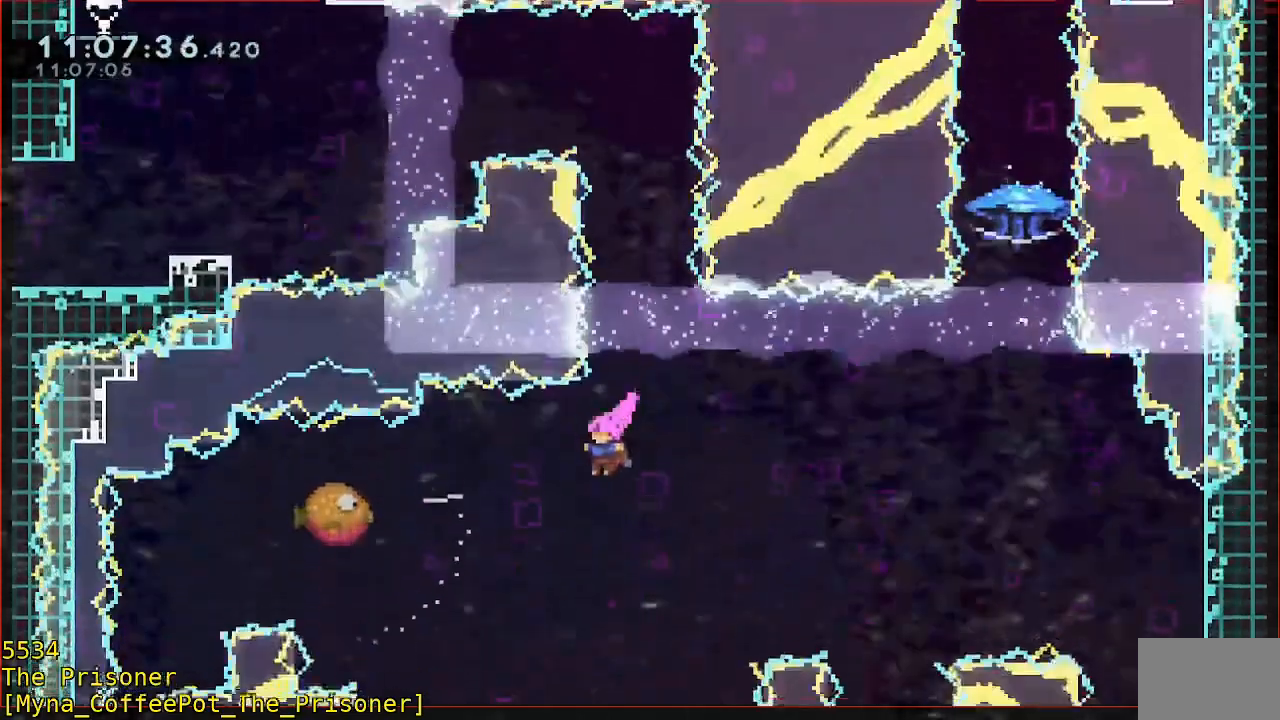
{"buttons": [], "left_stick": "left", "events": [[117, "B", "up"], [317, "B", "down"], [417, "B", "up"]]}
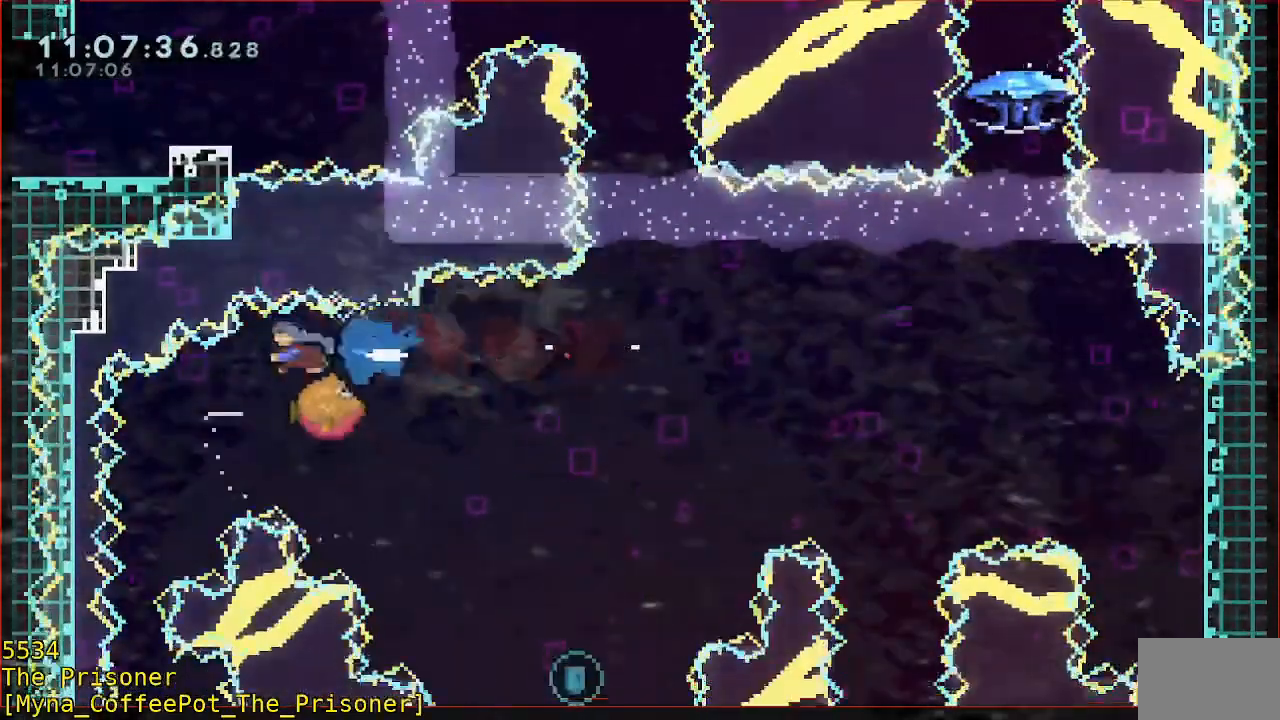
{"buttons": [], "left_stick": "center", "events": [[50, "left_stick", "center"], [317, "left_stick", "left"], [417, "left_stick", "center"]]}
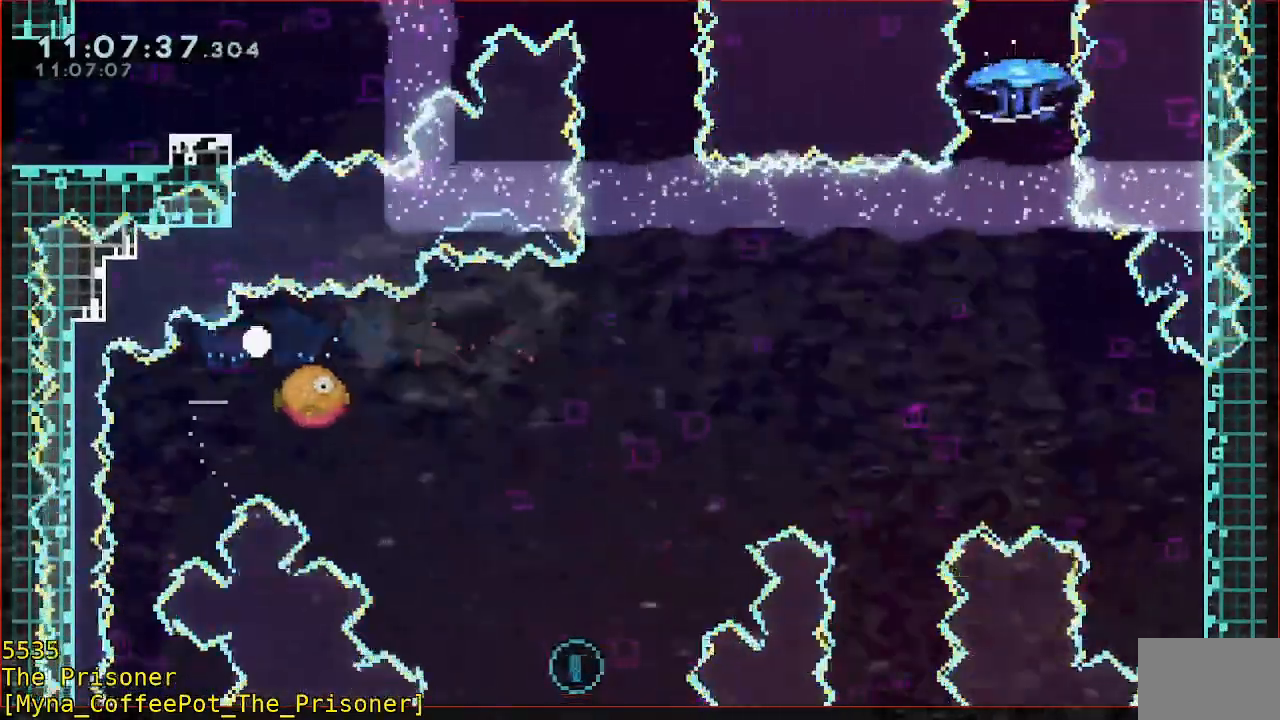
{"buttons": ["R2"], "left_stick": "center", "events": [[83, "A", "down"], [150, "A", "up"], [250, "A", "down"], [283, "A", "up"], [383, "R2", "down"]]}
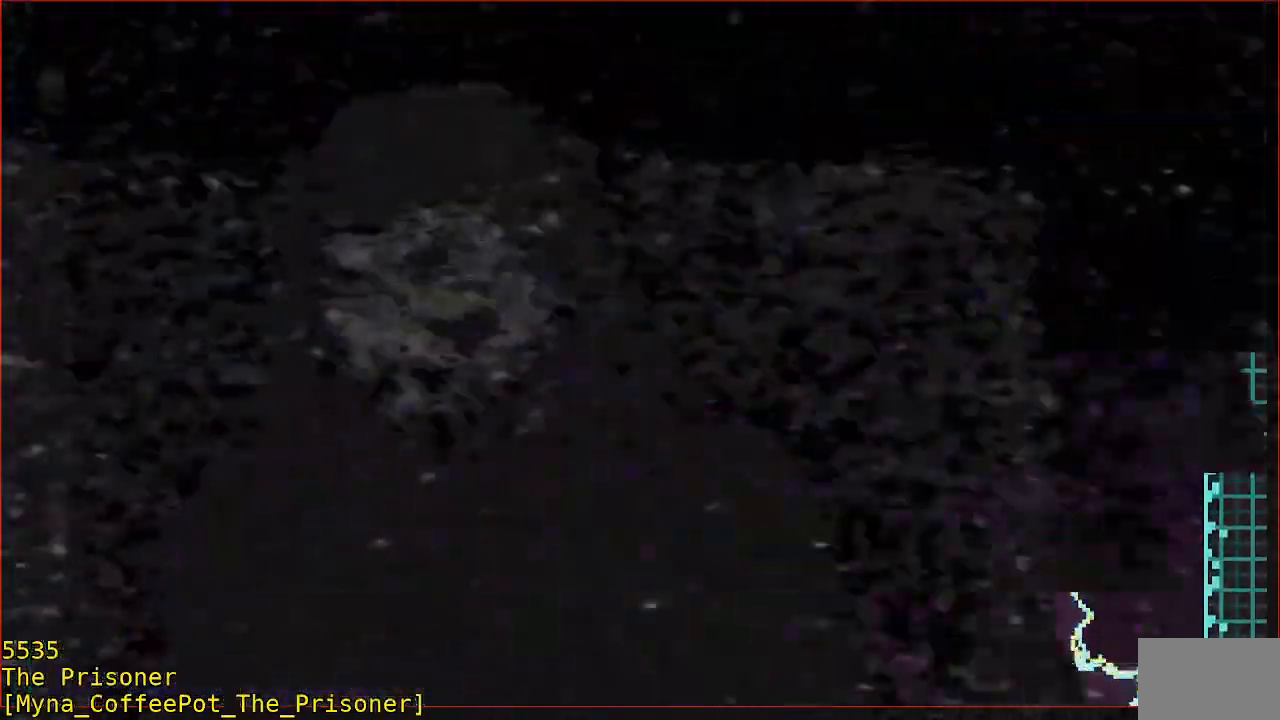
{"buttons": ["R2"], "left_stick": "center", "events": []}
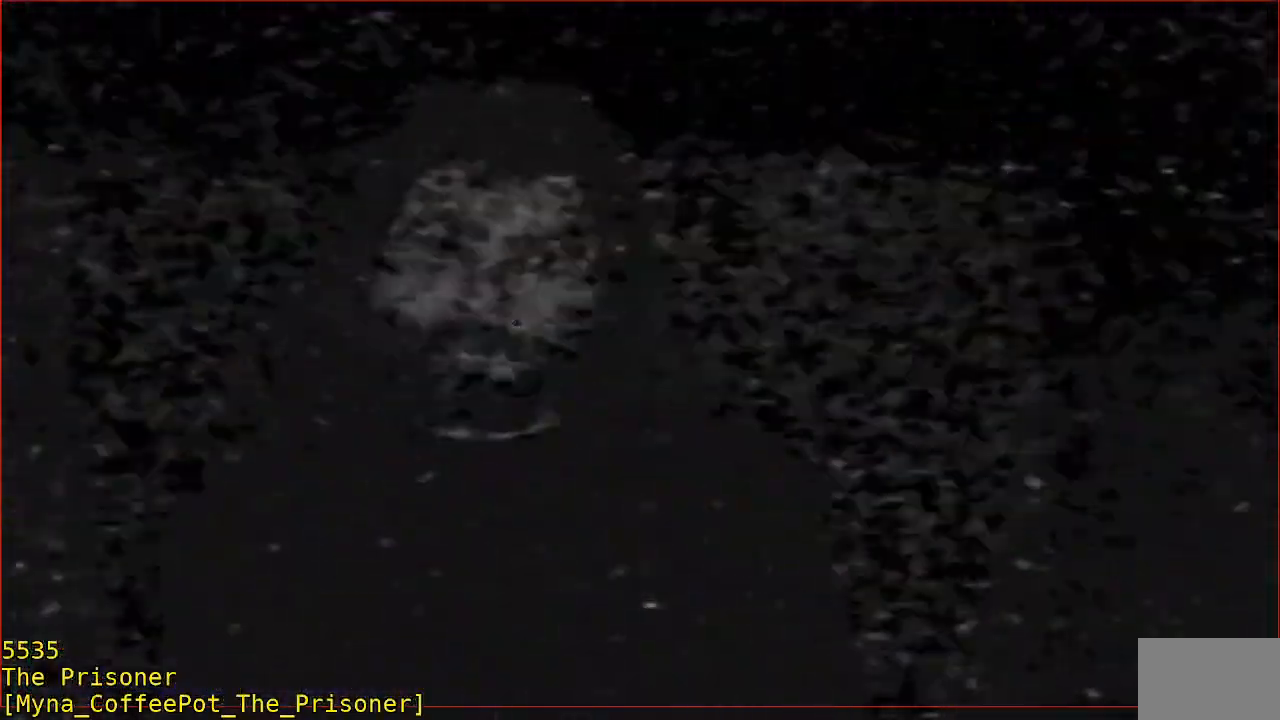
{"buttons": ["B", "R2"], "left_stick": "right", "events": [[300, "B", "down"], [300, "left_stick", "right"]]}
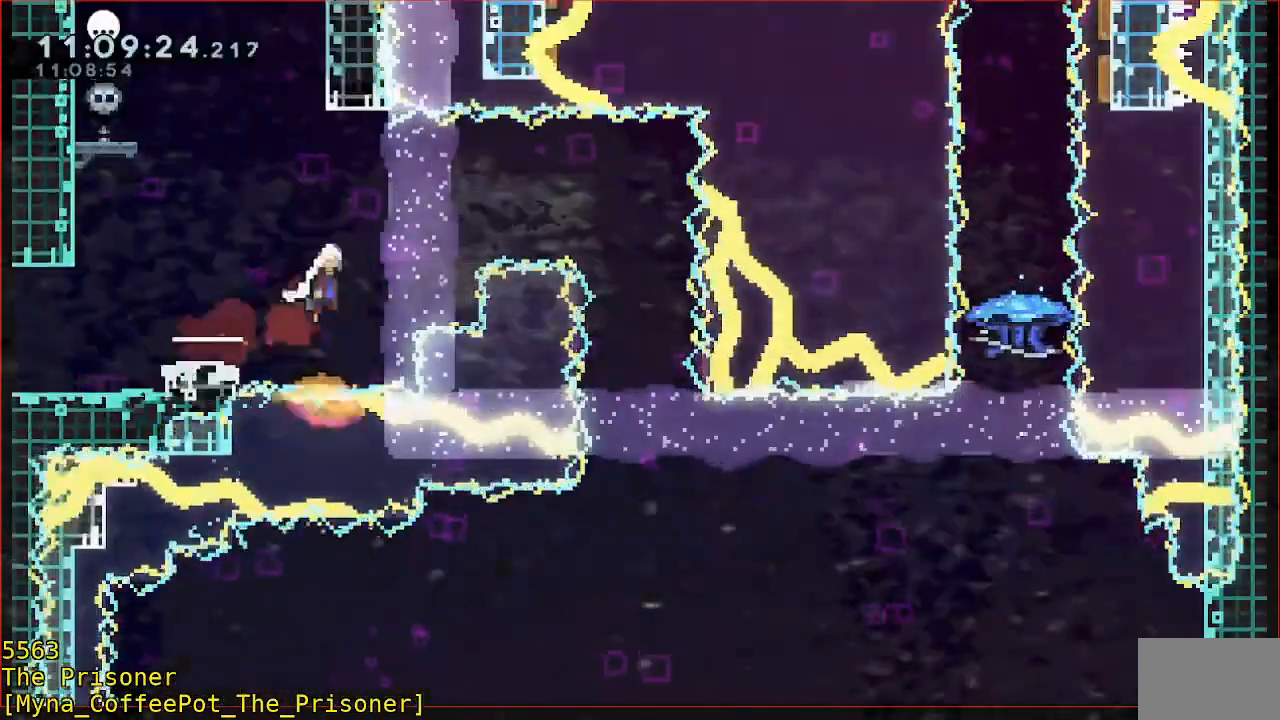
{"buttons": [], "left_stick": "center", "events": [[33, "Y", "down"], [400, "R2", "up"], [400, "Y", "up"], [433, "B", "up"], [483, "left_stick", "center"]]}
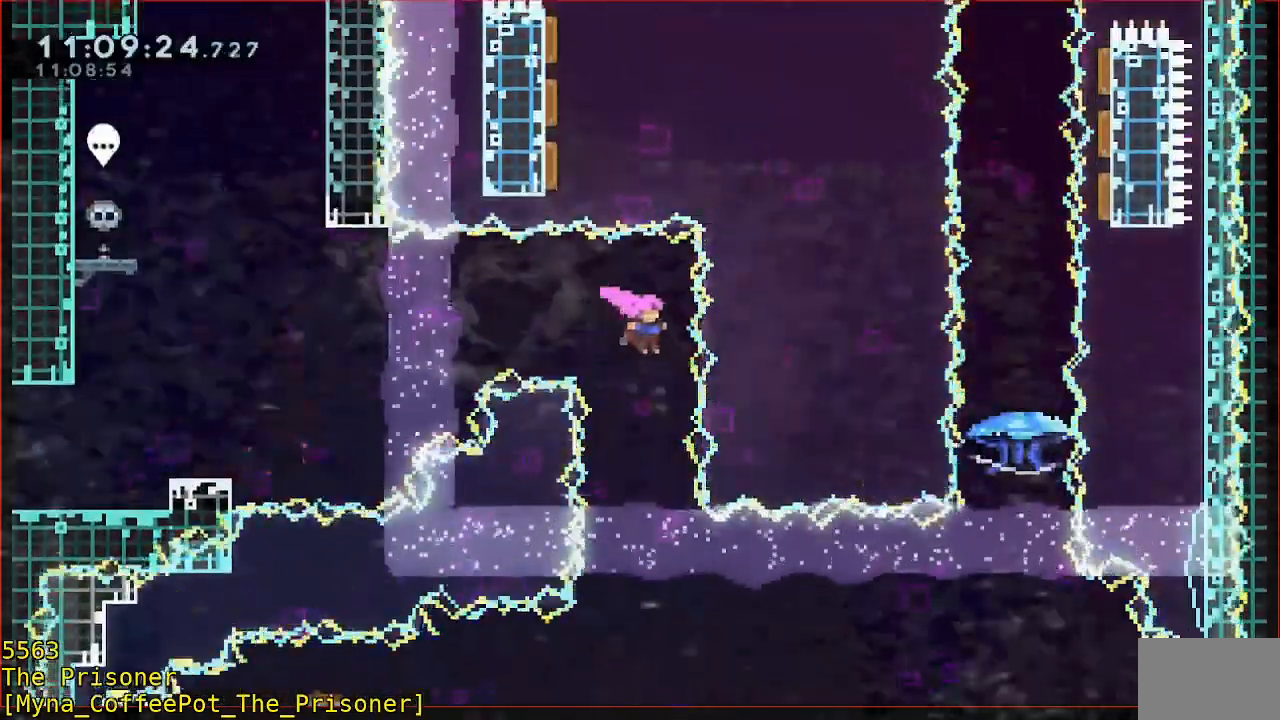
{"buttons": [], "left_stick": "left"}